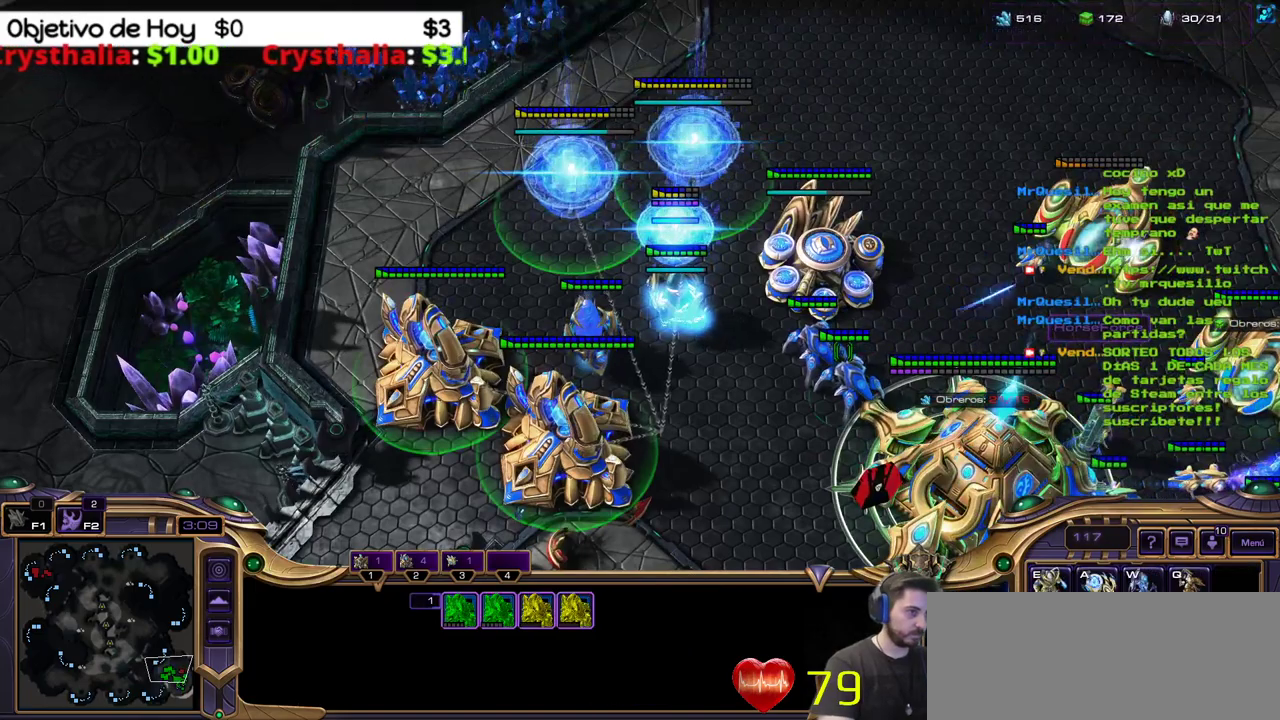
Gameplay with keyboard; each line is a JSON object with the keys held at the frame after it. "events" lists presses ("down") and releases ("up") of ".", "/", "0", "1", "2", "3", "4", "5", "6", "7", "8", "9", "a", "alt_l", "alt_r", "b", "backslash", "backspace", "c", "caps_lock", "comma", "ctrl_l", "ctrl_r", "d", "e", "equals", "f", "g", "h", "i", "j", "k", "l", "lbracket", "m", "minus", "n", "o", "p", "q", "quote", "r", "rbracket", "return", "s", "semicolon", "shift_l", "shift_r", "space", "super_l", "super_r", "t", "tab", "tilde", "u", "v", "w", "x", "y" and "z" between this image and that frame as [ms after this image, input, new state], when the widget could be followed in between. No other keys are recorded. Mouse input is not recorded.
{"keys": [], "events": []}
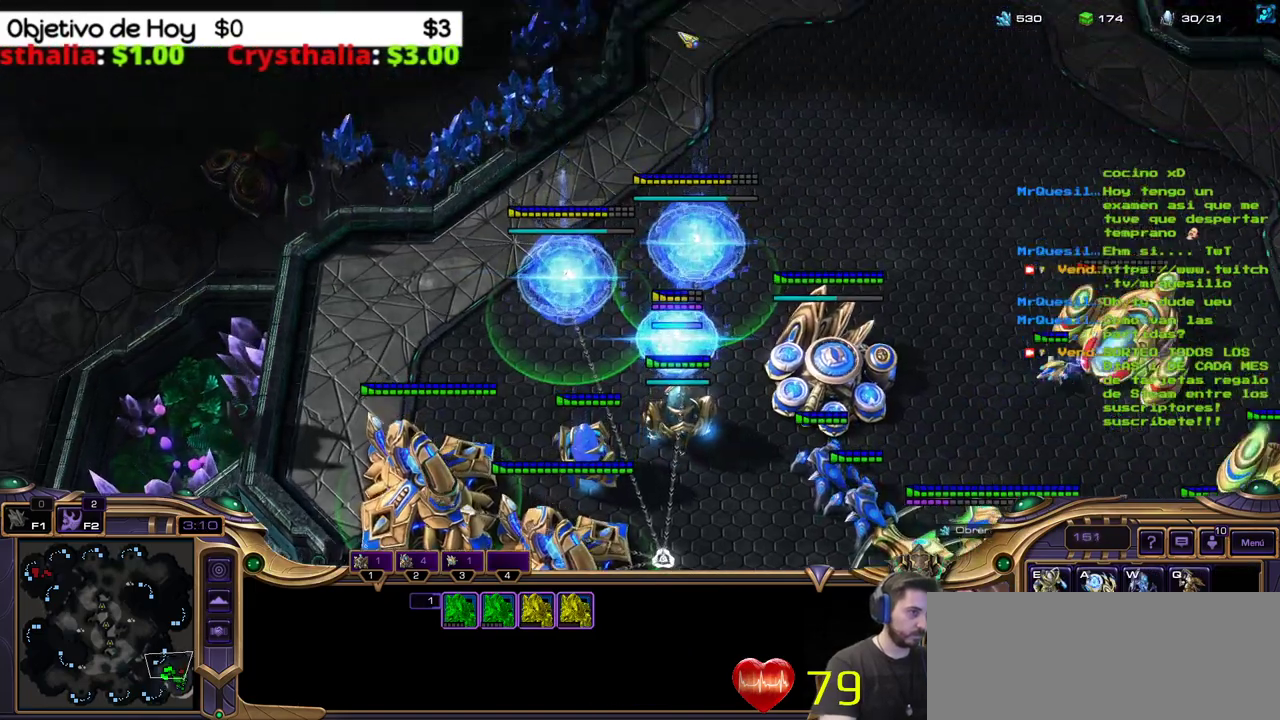
{"keys": [], "events": []}
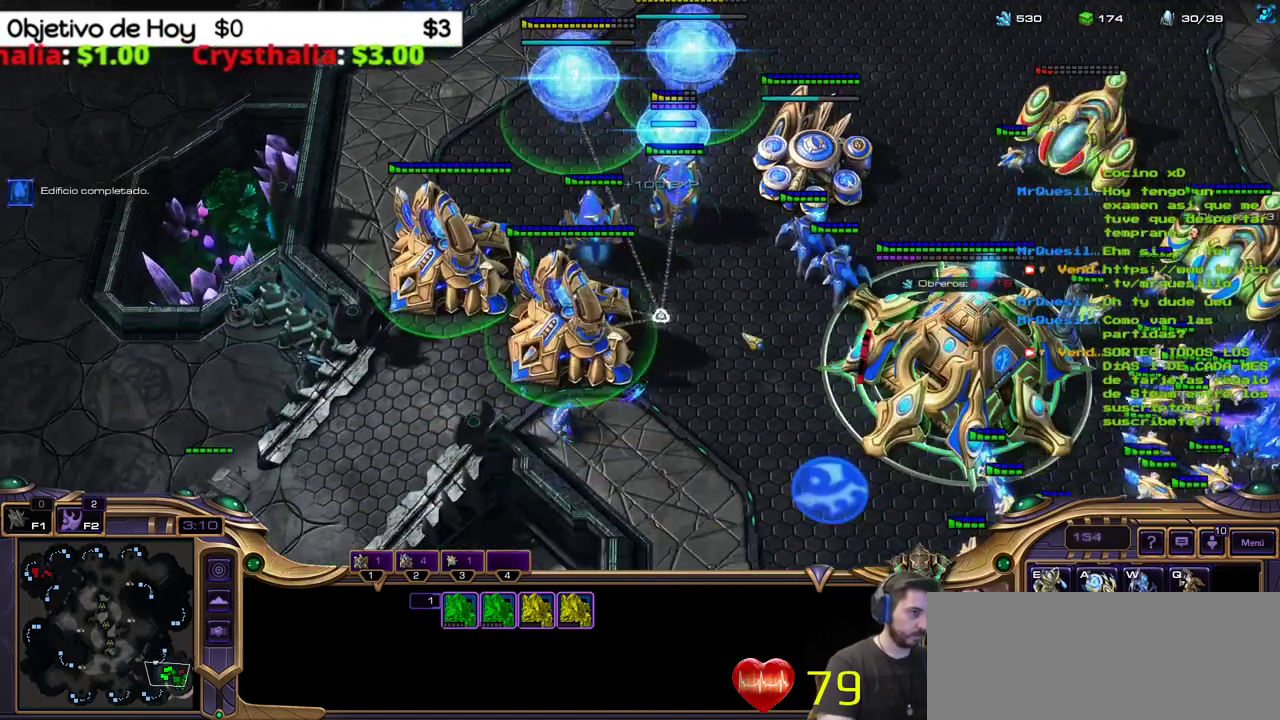
{"keys": [], "events": []}
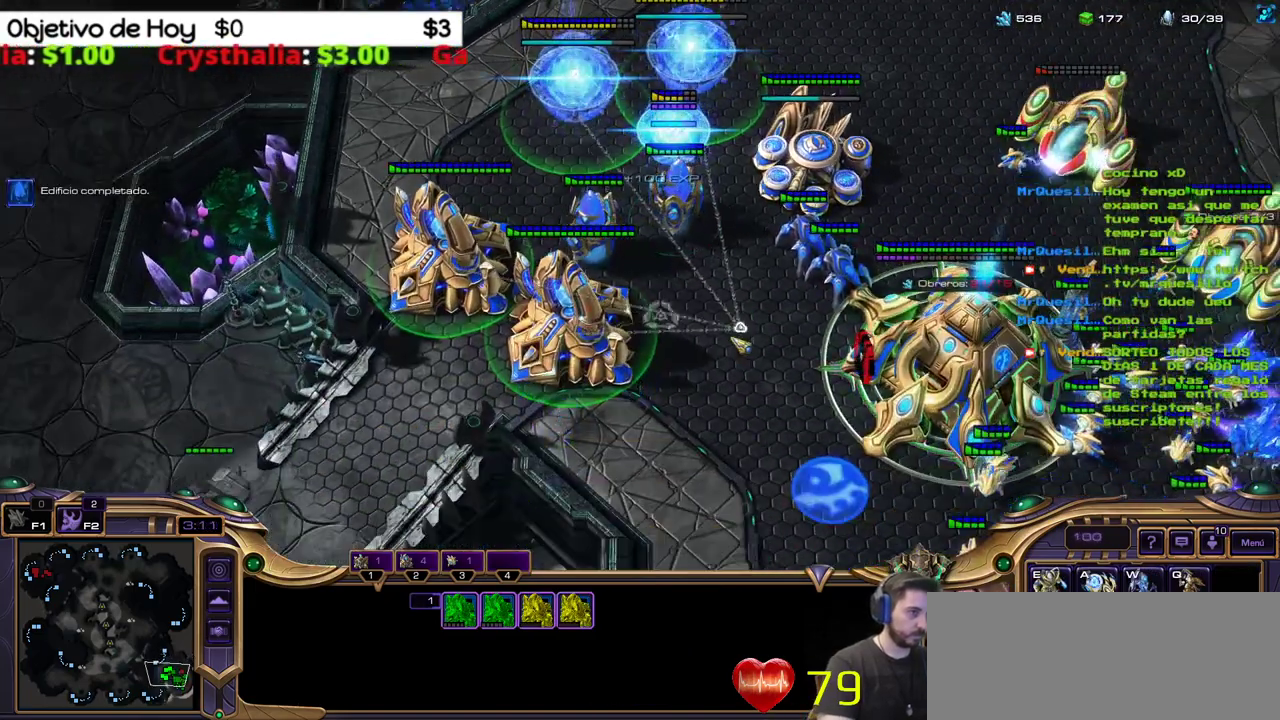
{"keys": ["2", "3"], "events": [[383, "3", "down"], [467, "2", "down"]]}
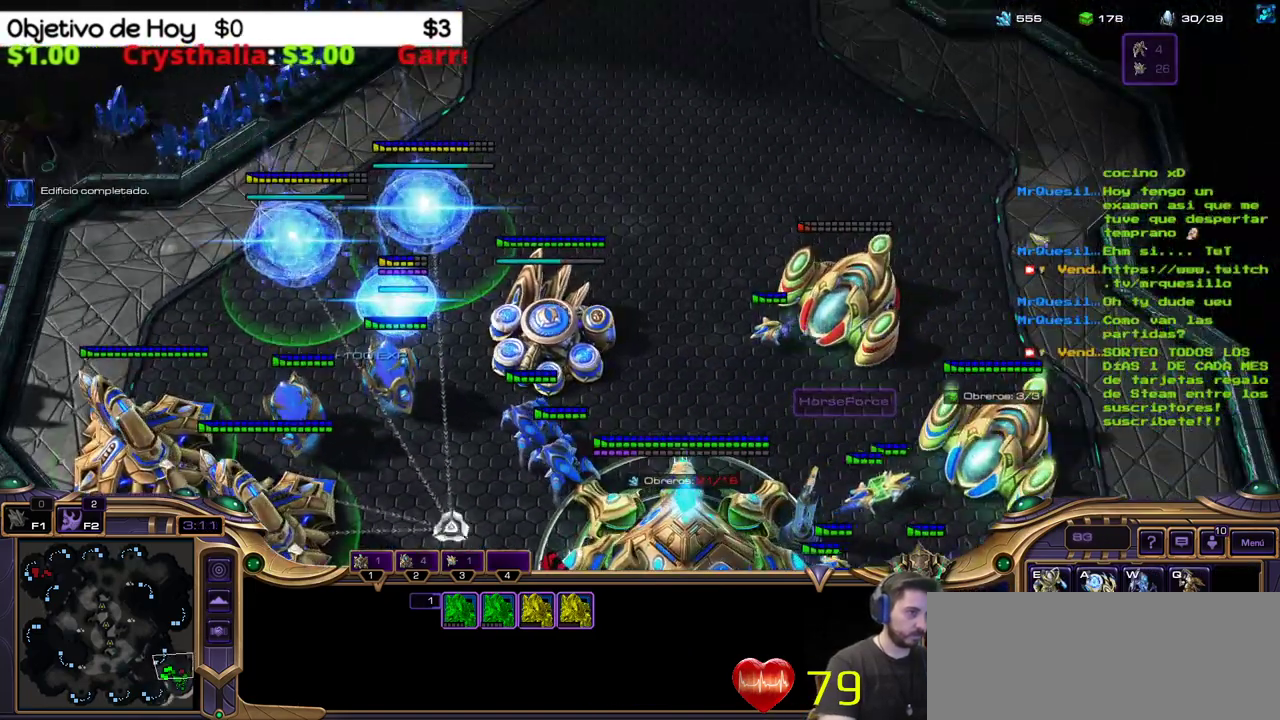
{"keys": [], "events": [[17, "3", "up"], [117, "2", "up"]]}
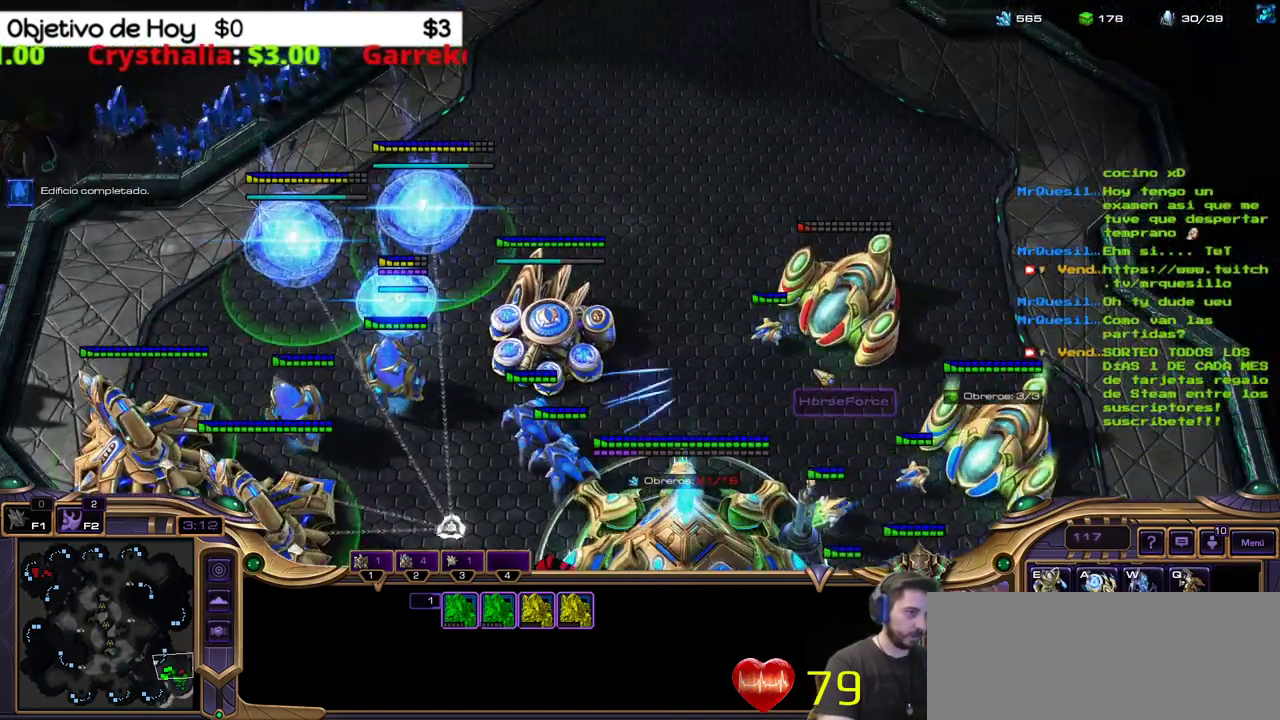
{"keys": [], "events": []}
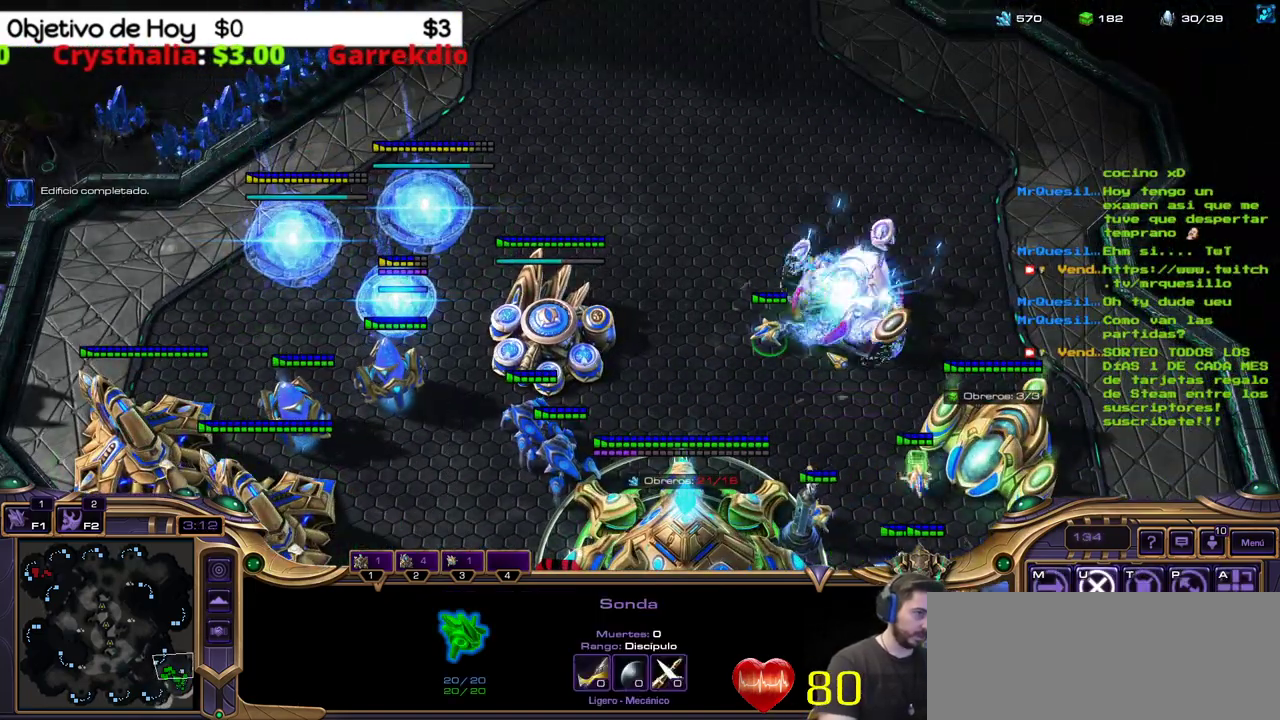
{"keys": ["shift_l", "w"], "events": [[283, "b", "down"], [333, "shift_l", "down"], [333, "w", "down"], [433, "b", "up"]]}
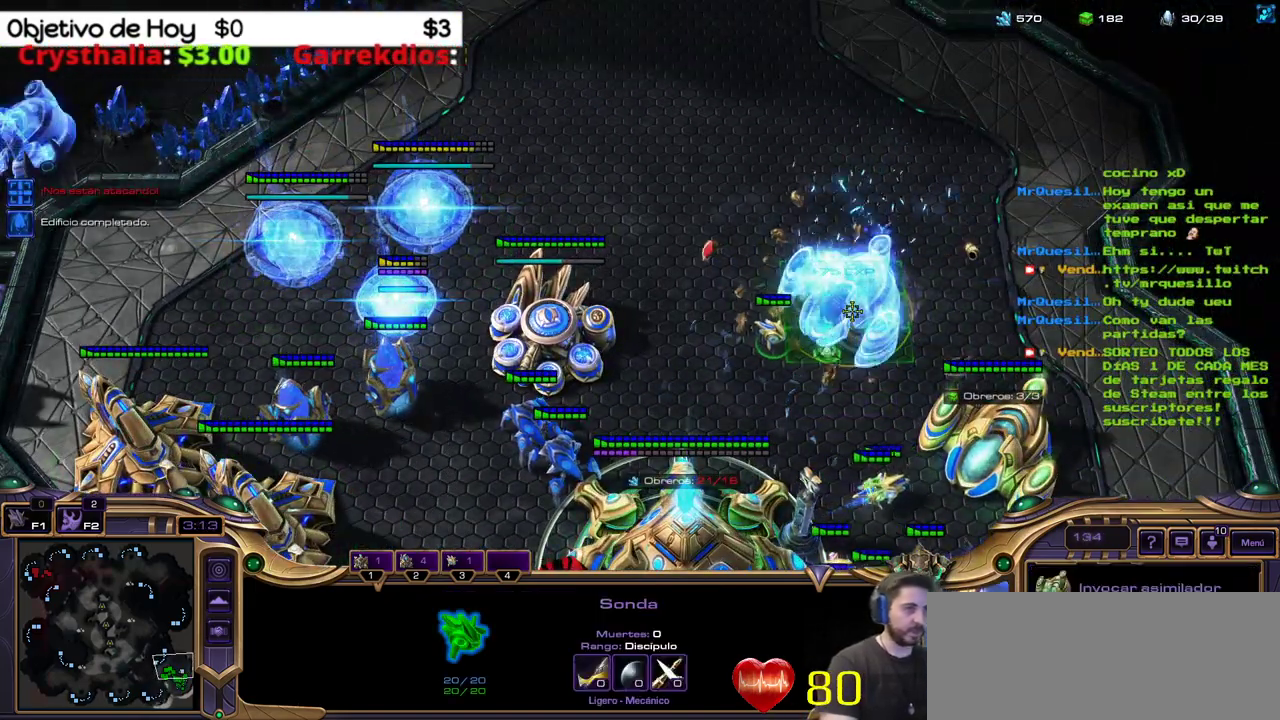
{"keys": ["shift_l"], "events": [[67, "w", "up"]]}
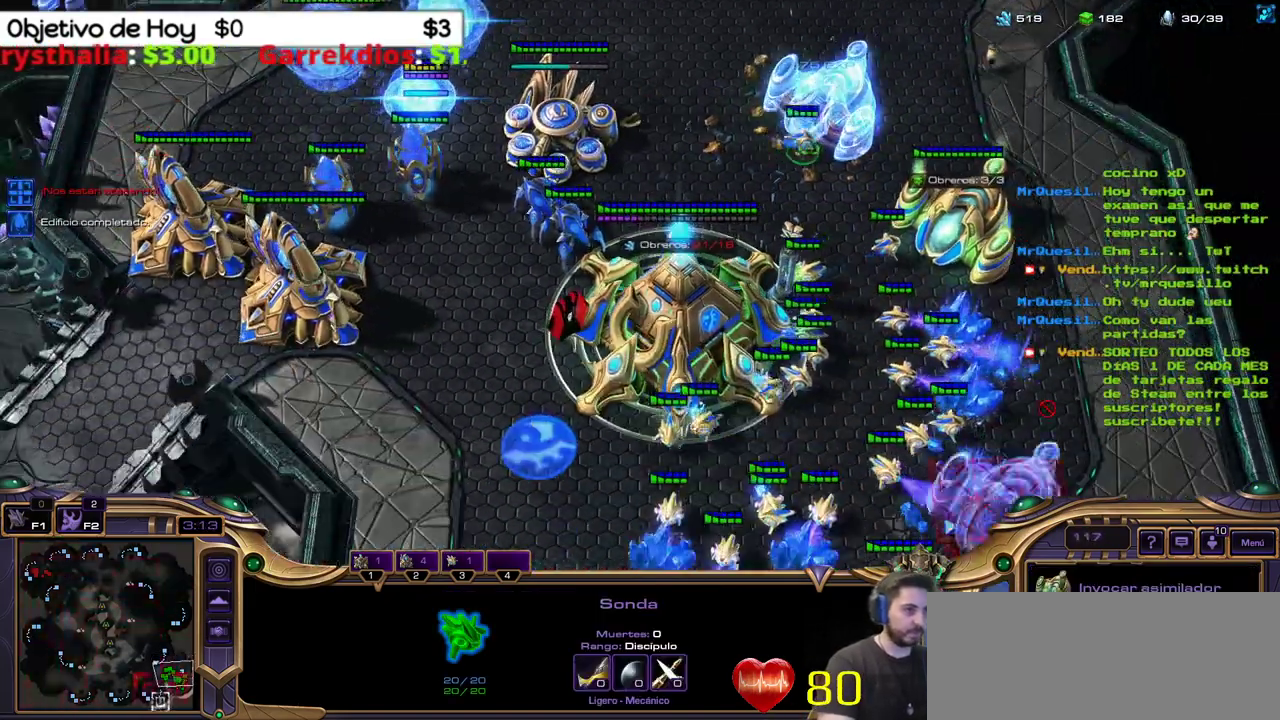
{"keys": ["shift_l"], "events": []}
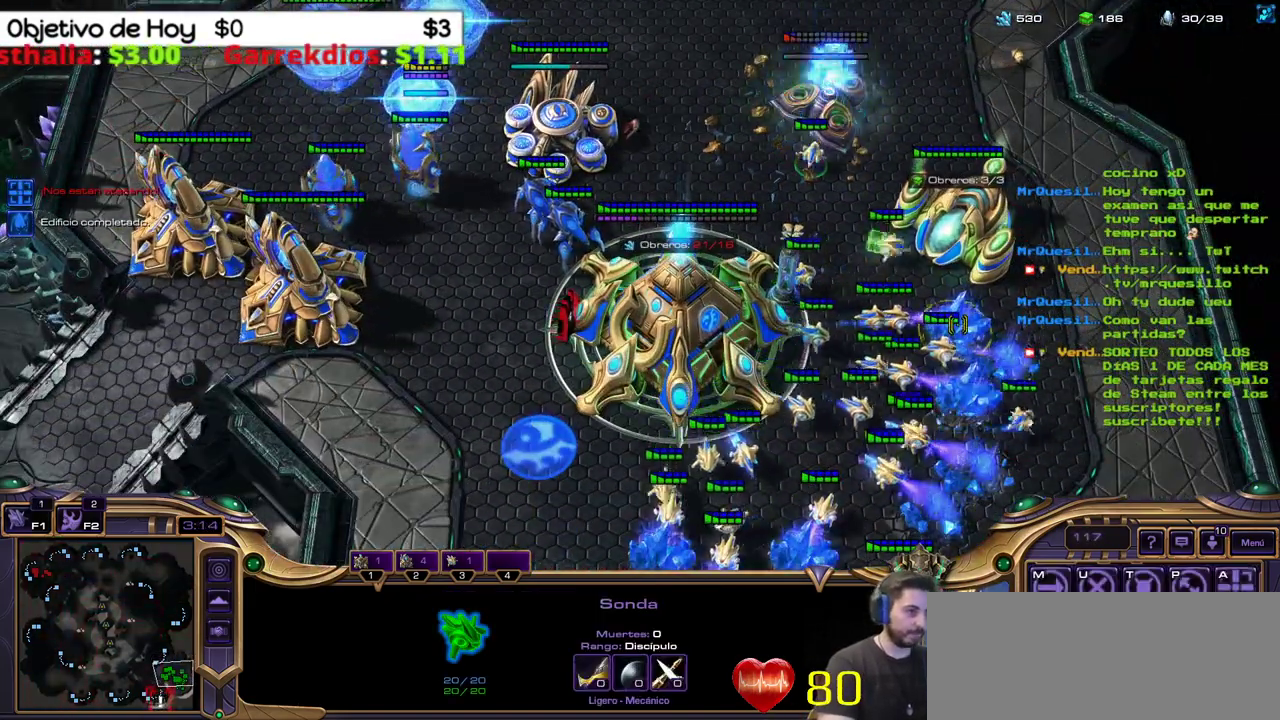
{"keys": [], "events": [[200, "shift_l", "up"]]}
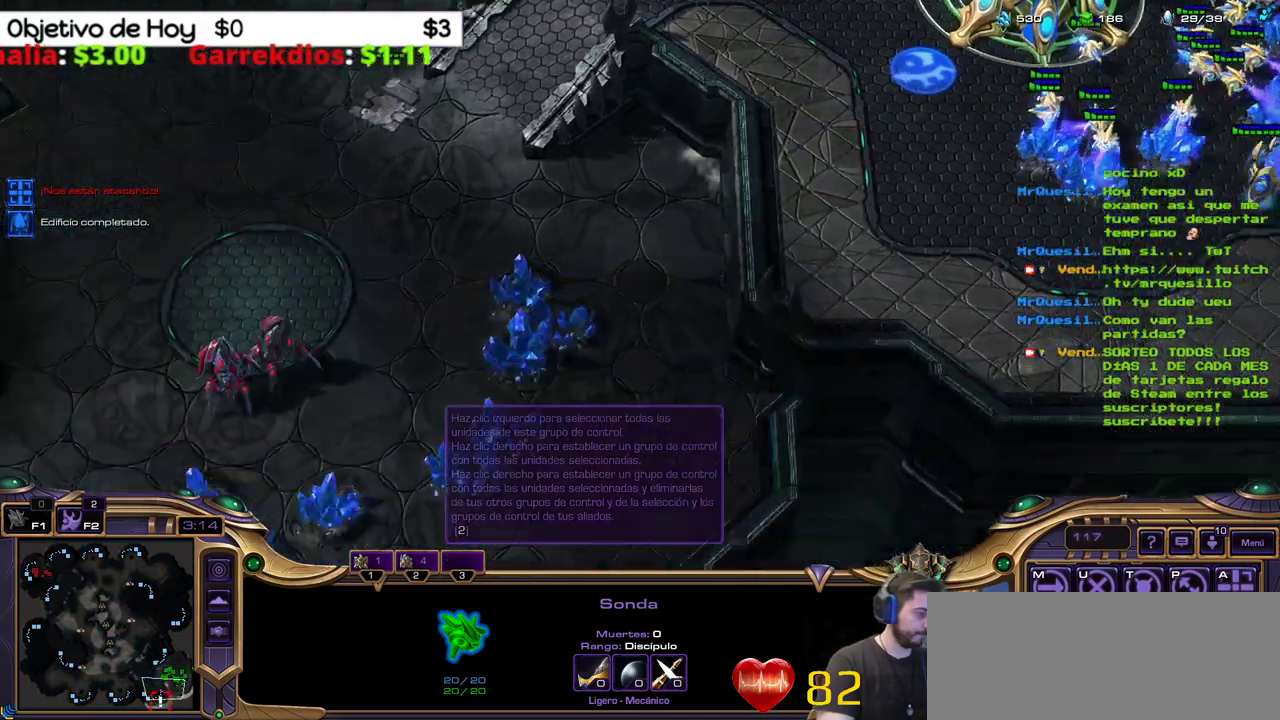
{"keys": [], "events": []}
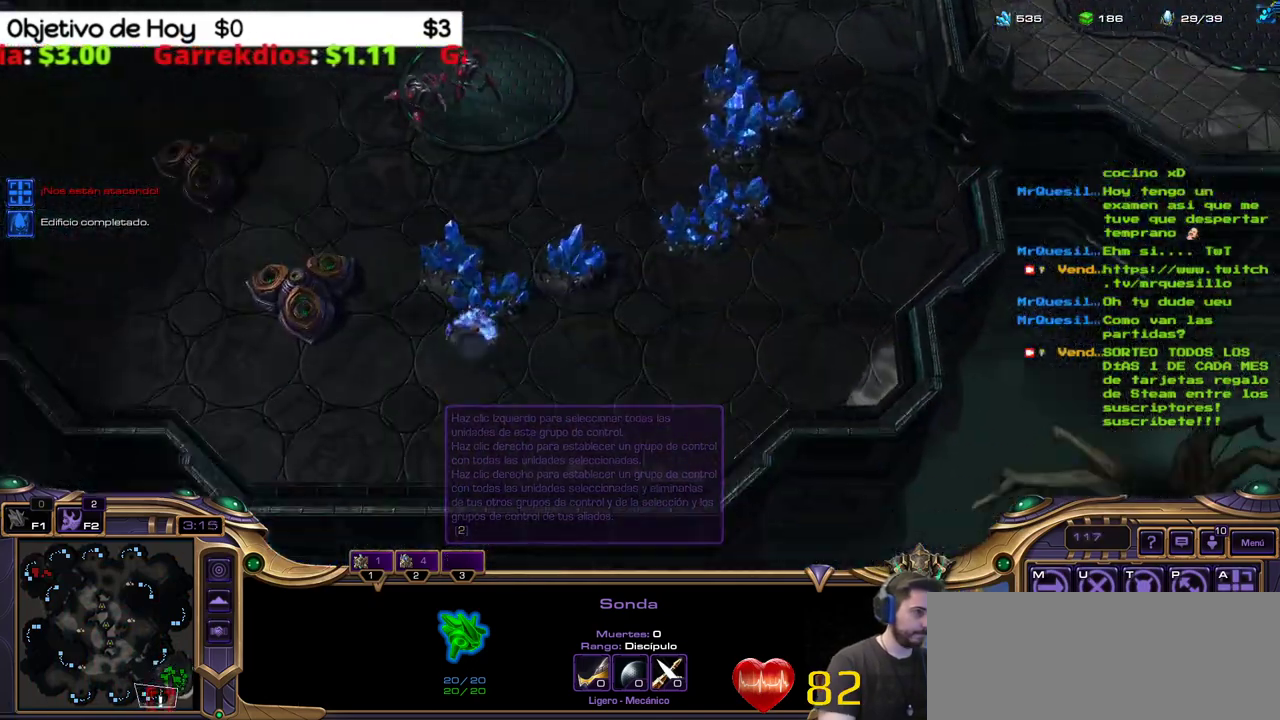
{"keys": [], "events": []}
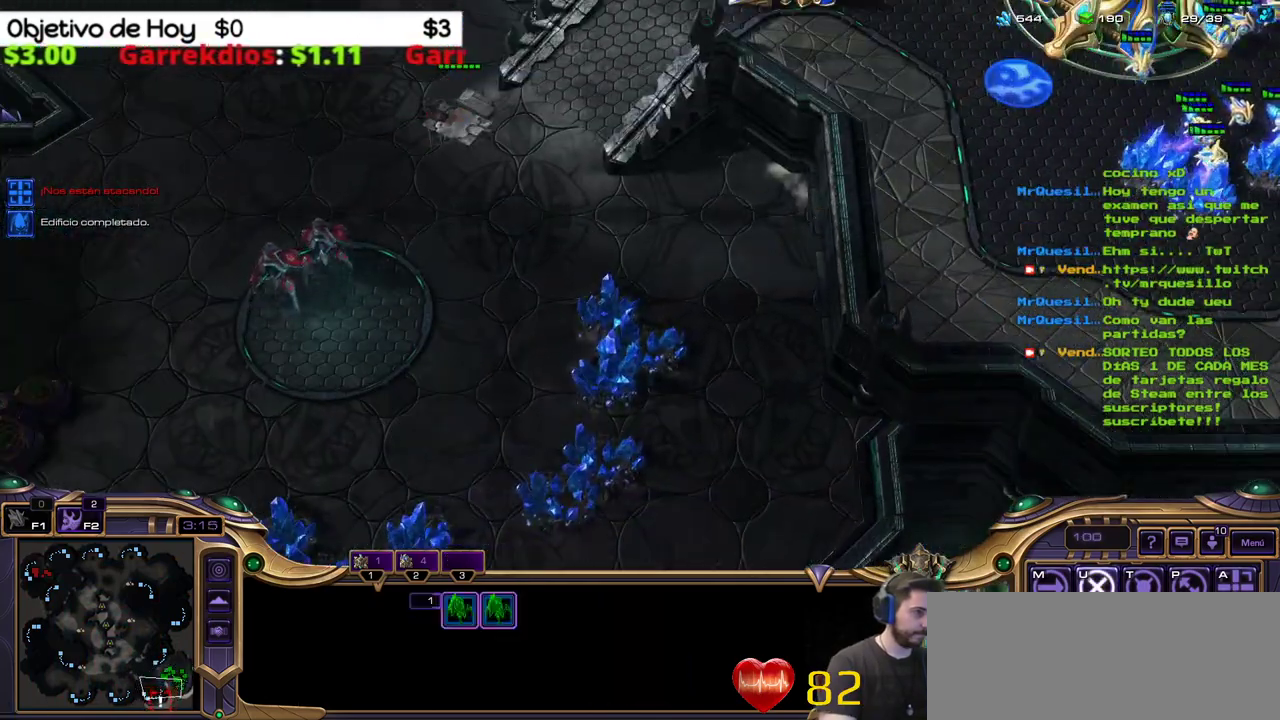
{"keys": [], "events": []}
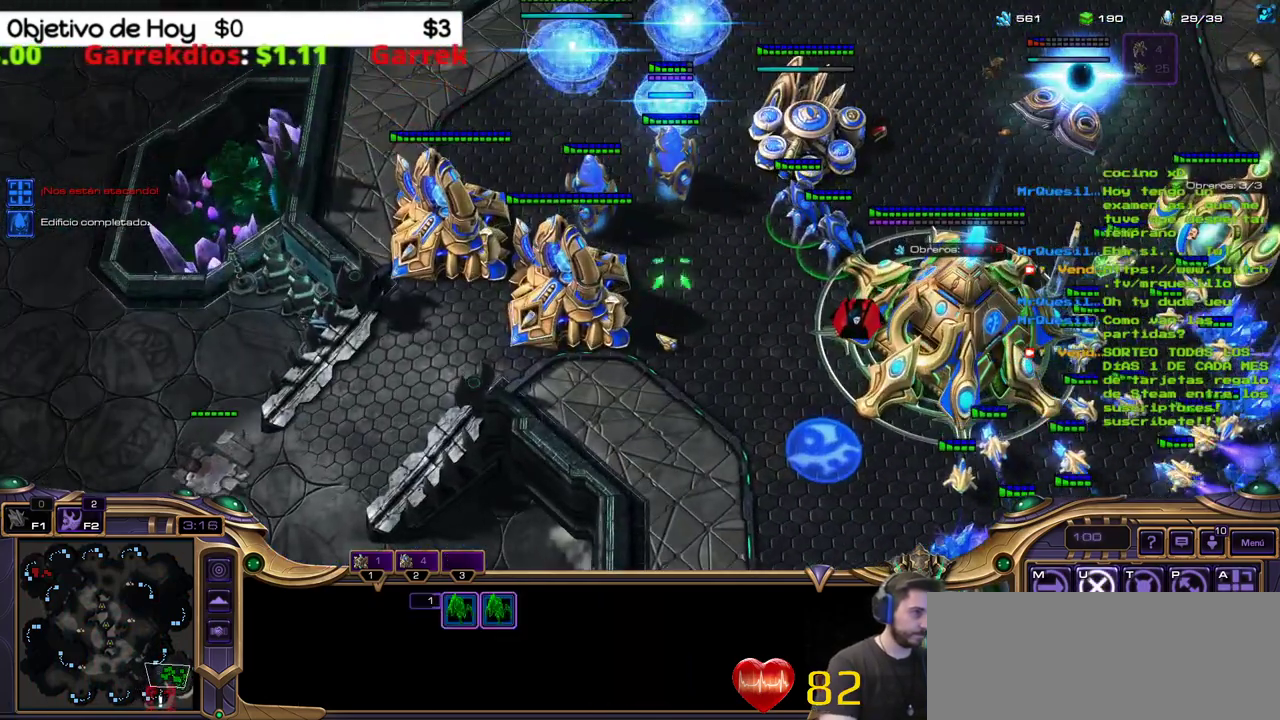
{"keys": [], "events": []}
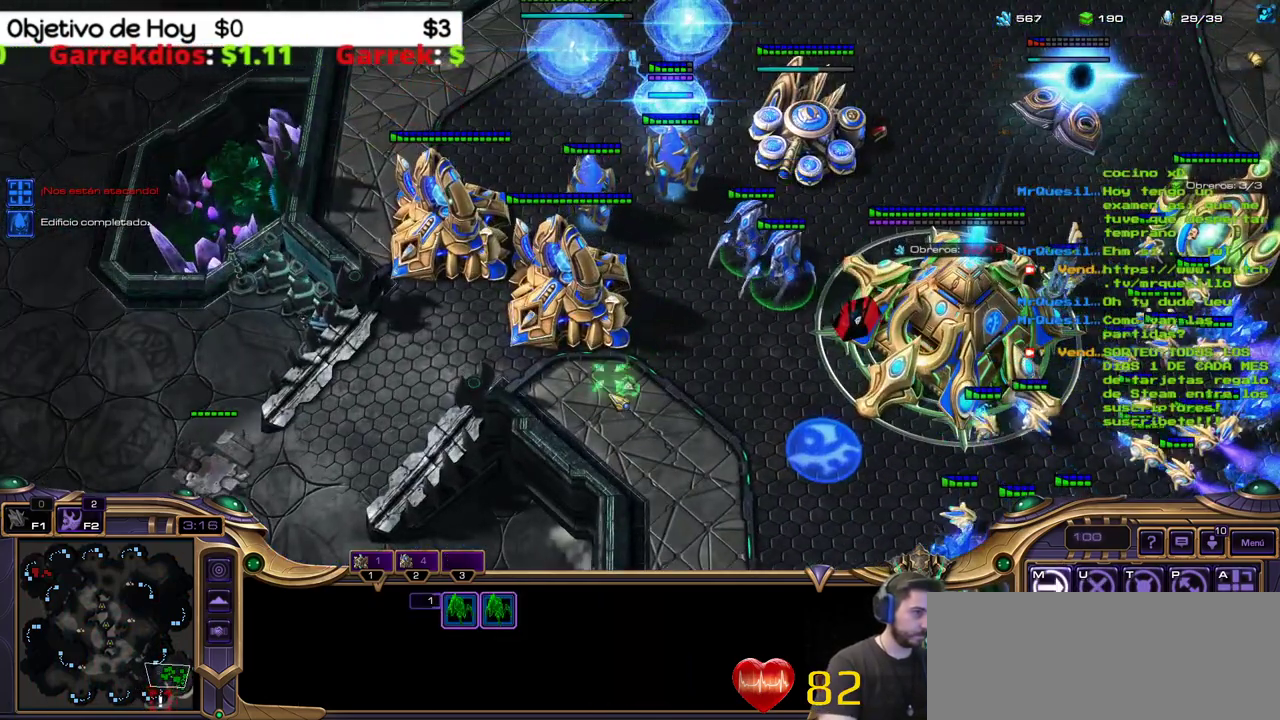
{"keys": [], "events": []}
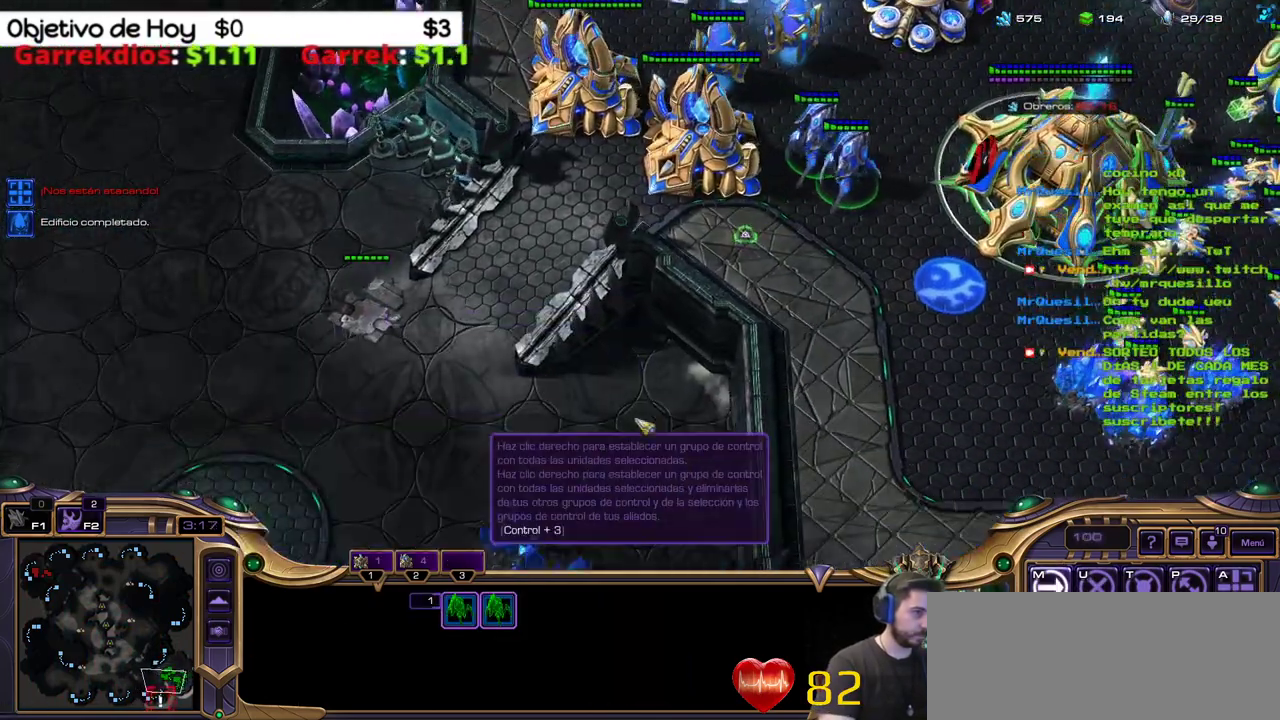
{"keys": [], "events": [[150, "2", "down"], [283, "2", "up"]]}
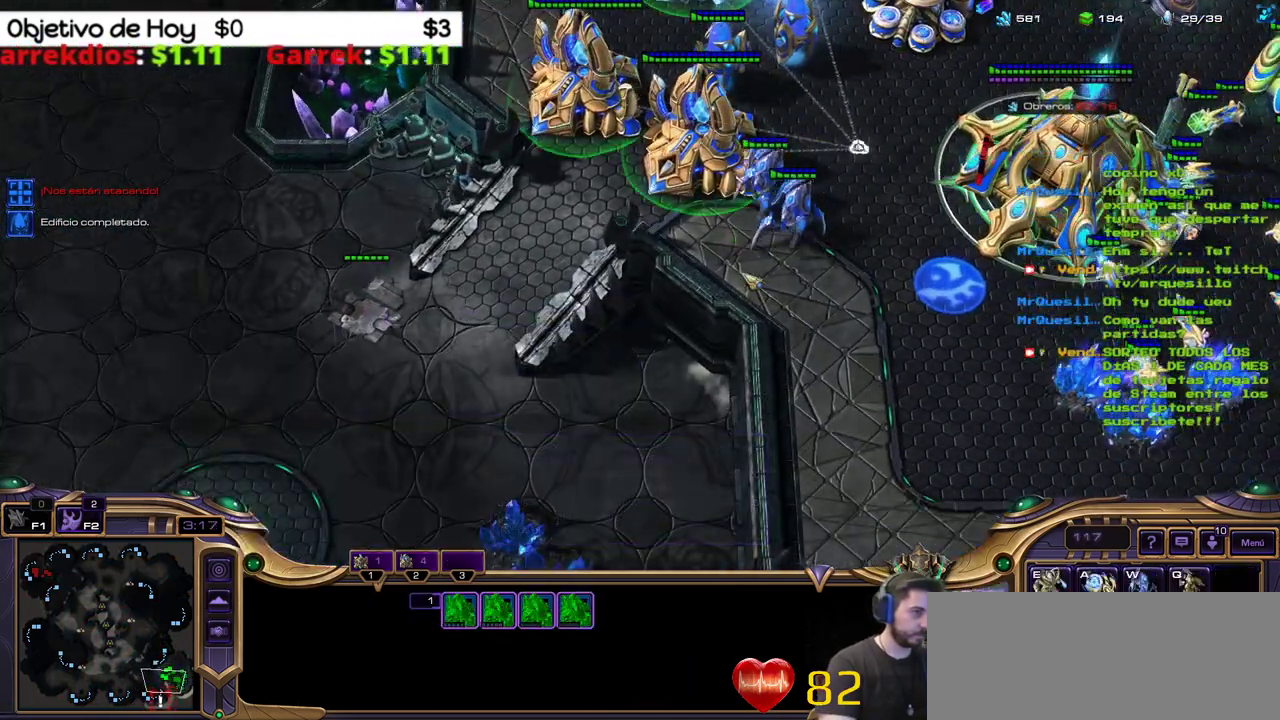
{"keys": [], "events": [[217, "w", "down"], [300, "w", "up"], [450, "w", "down"], [483, "w", "up"]]}
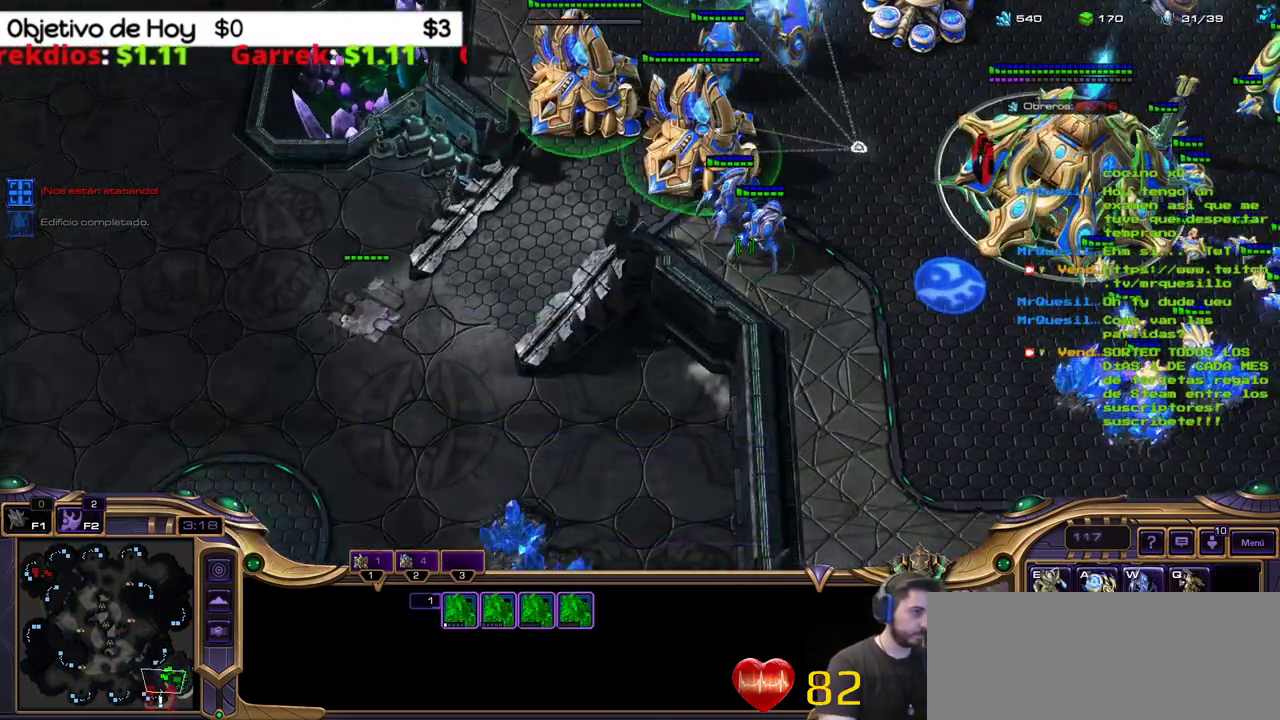
{"keys": [], "events": [[83, "w", "down"], [183, "w", "up"]]}
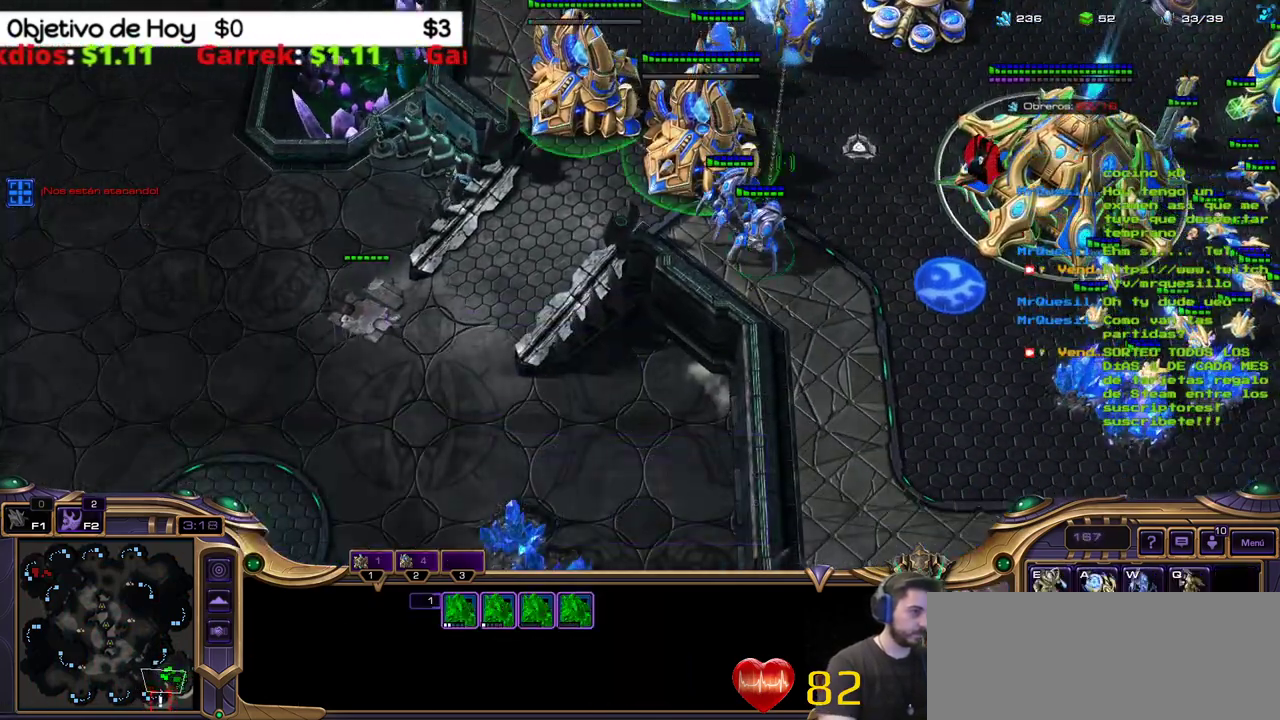
{"keys": [], "events": []}
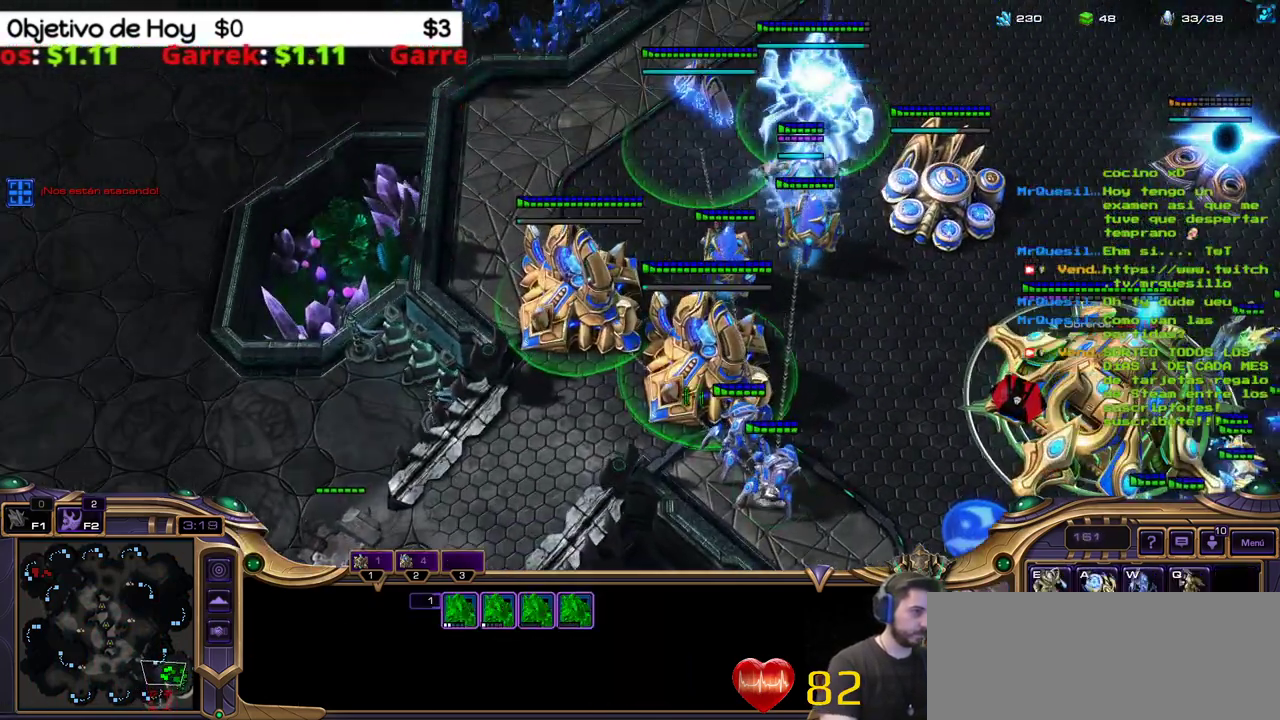
{"keys": [], "events": []}
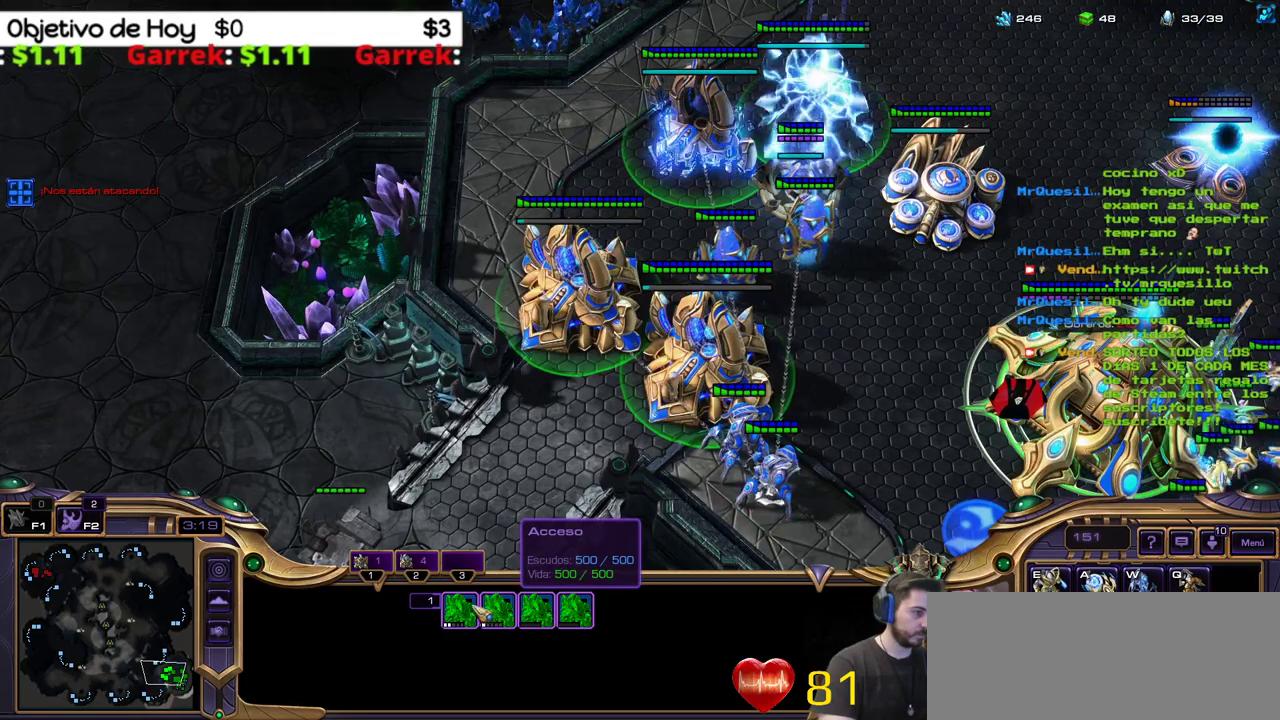
{"keys": [], "events": []}
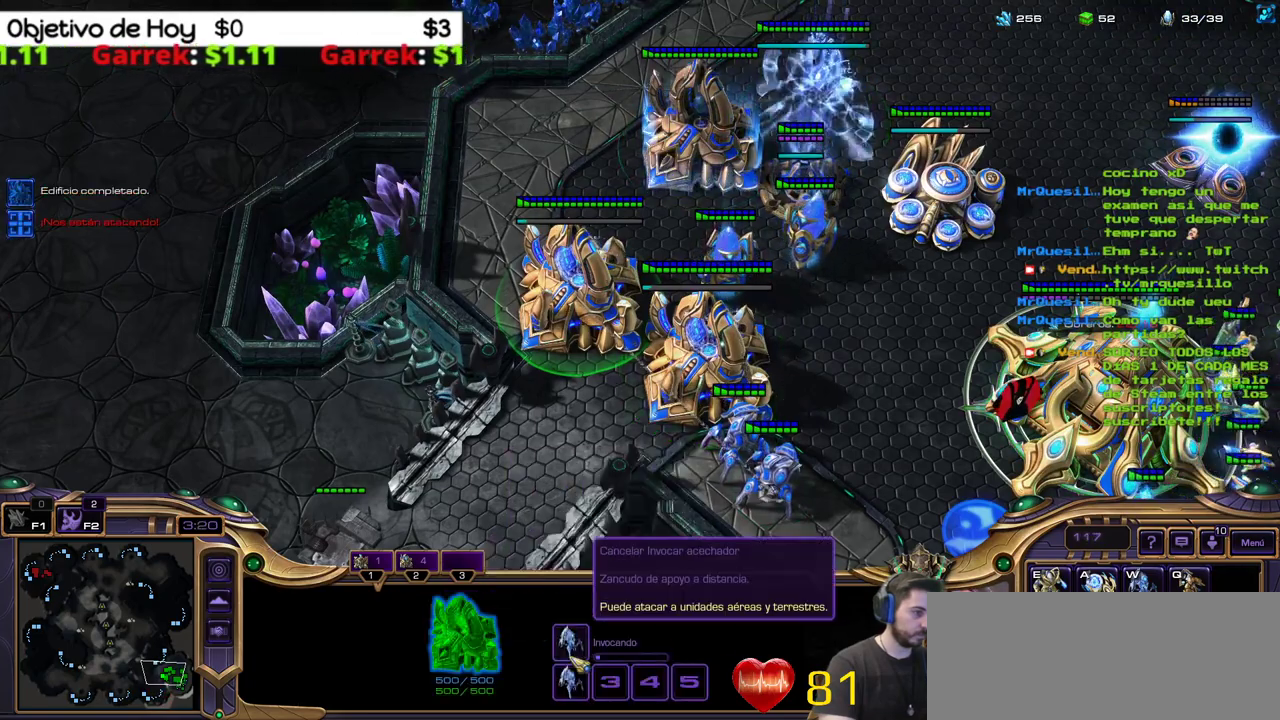
{"keys": [], "events": []}
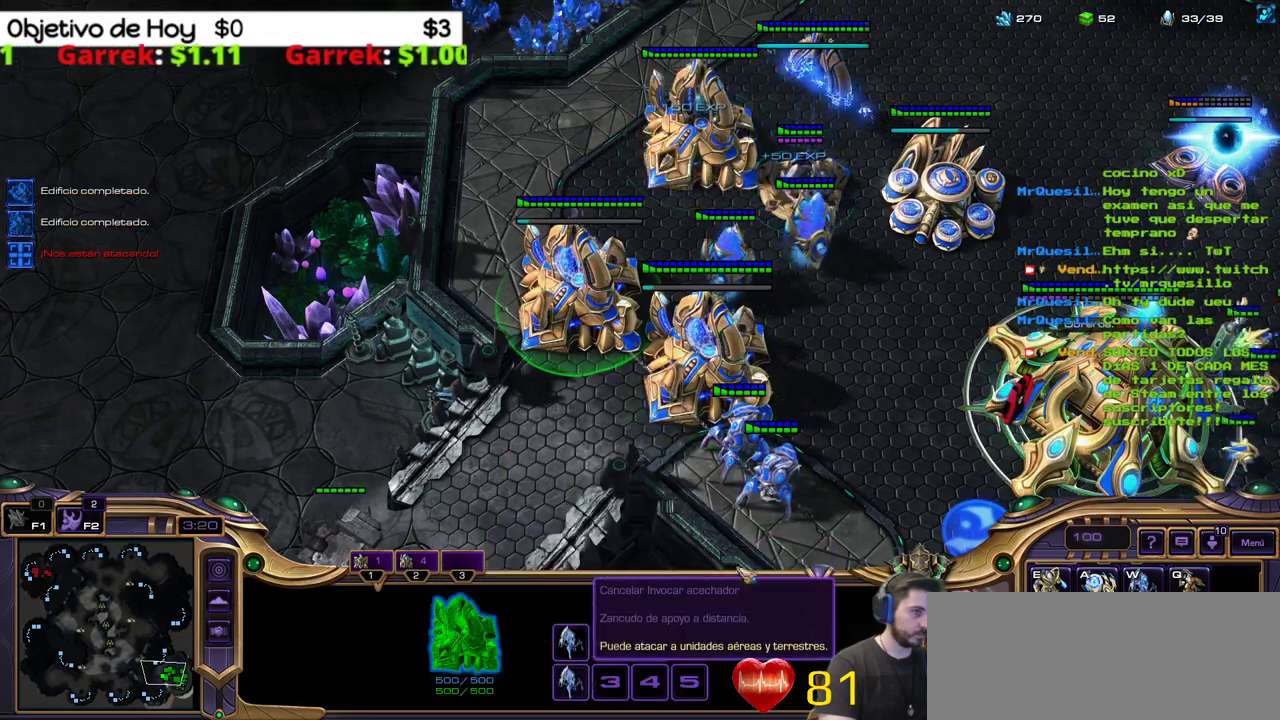
{"keys": [], "events": [[217, "3", "down"], [267, "1", "down"], [350, "3", "up"], [450, "1", "up"]]}
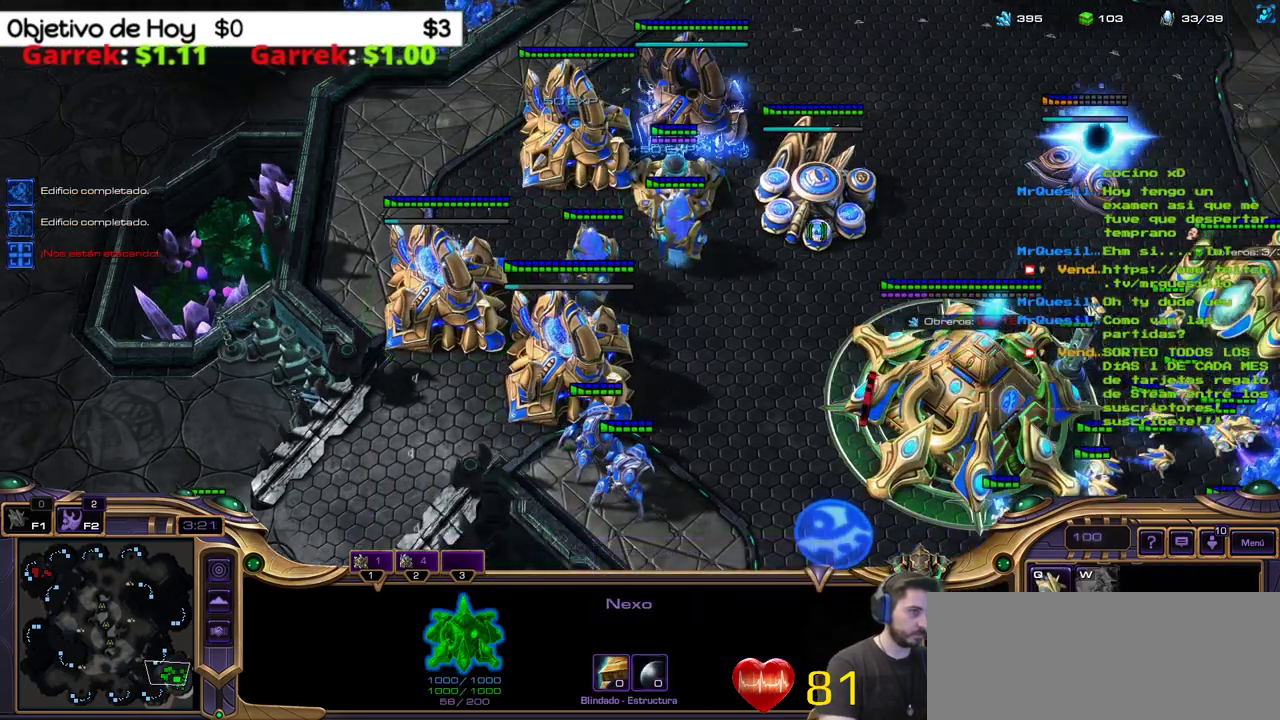
{"keys": [], "events": [[33, "c", "down"], [217, "c", "up"]]}
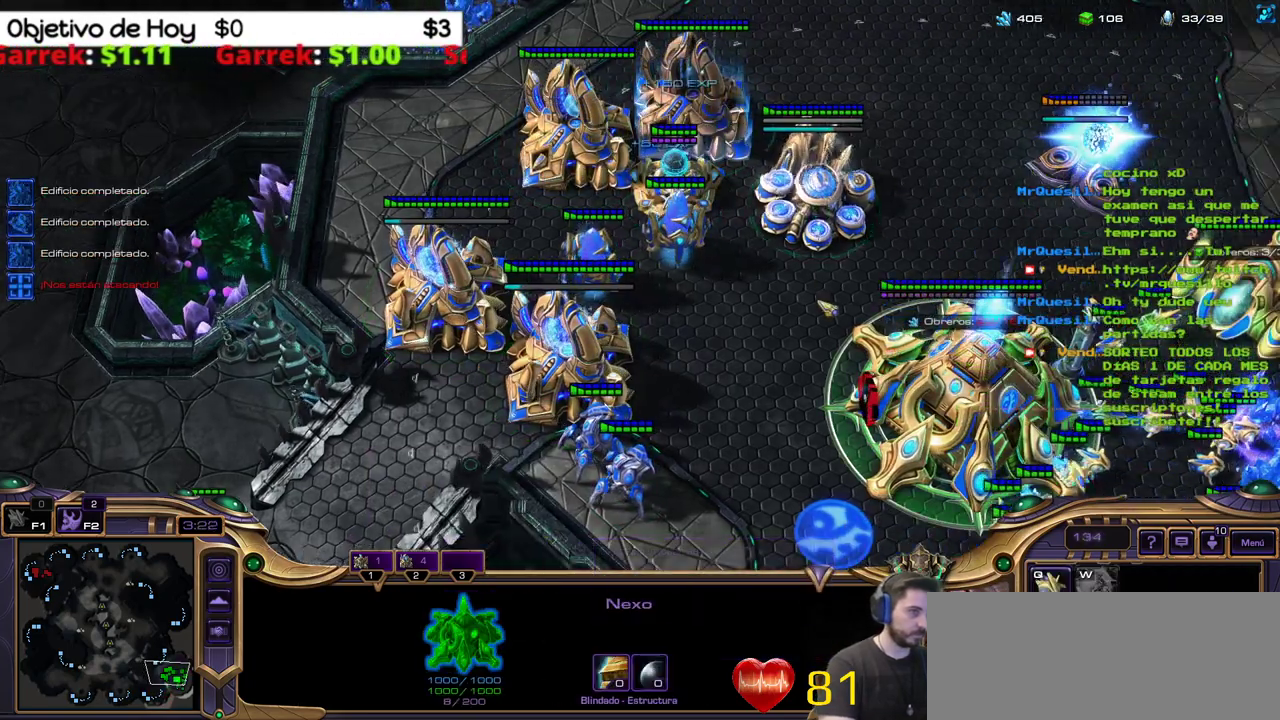
{"keys": ["2"], "events": [[50, "2", "down"], [200, "1", "down"], [250, "2", "up"], [383, "1", "up"], [483, "2", "down"]]}
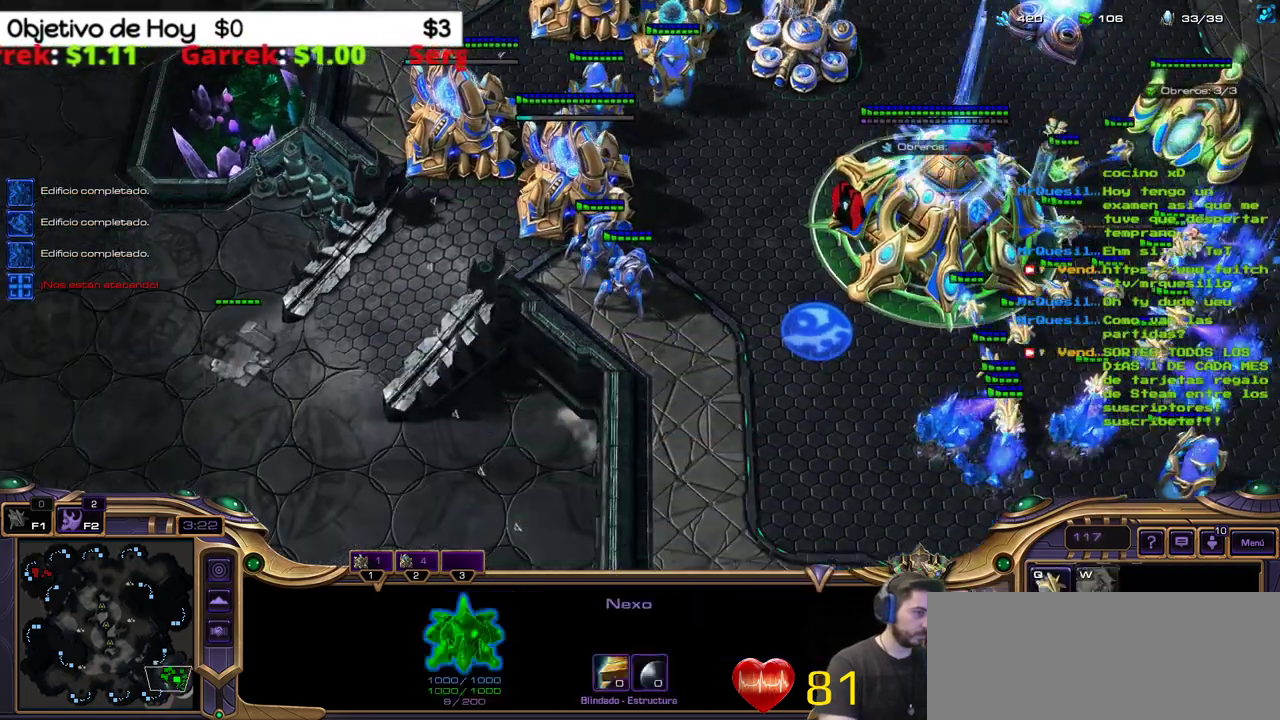
{"keys": [], "events": [[117, "2", "up"]]}